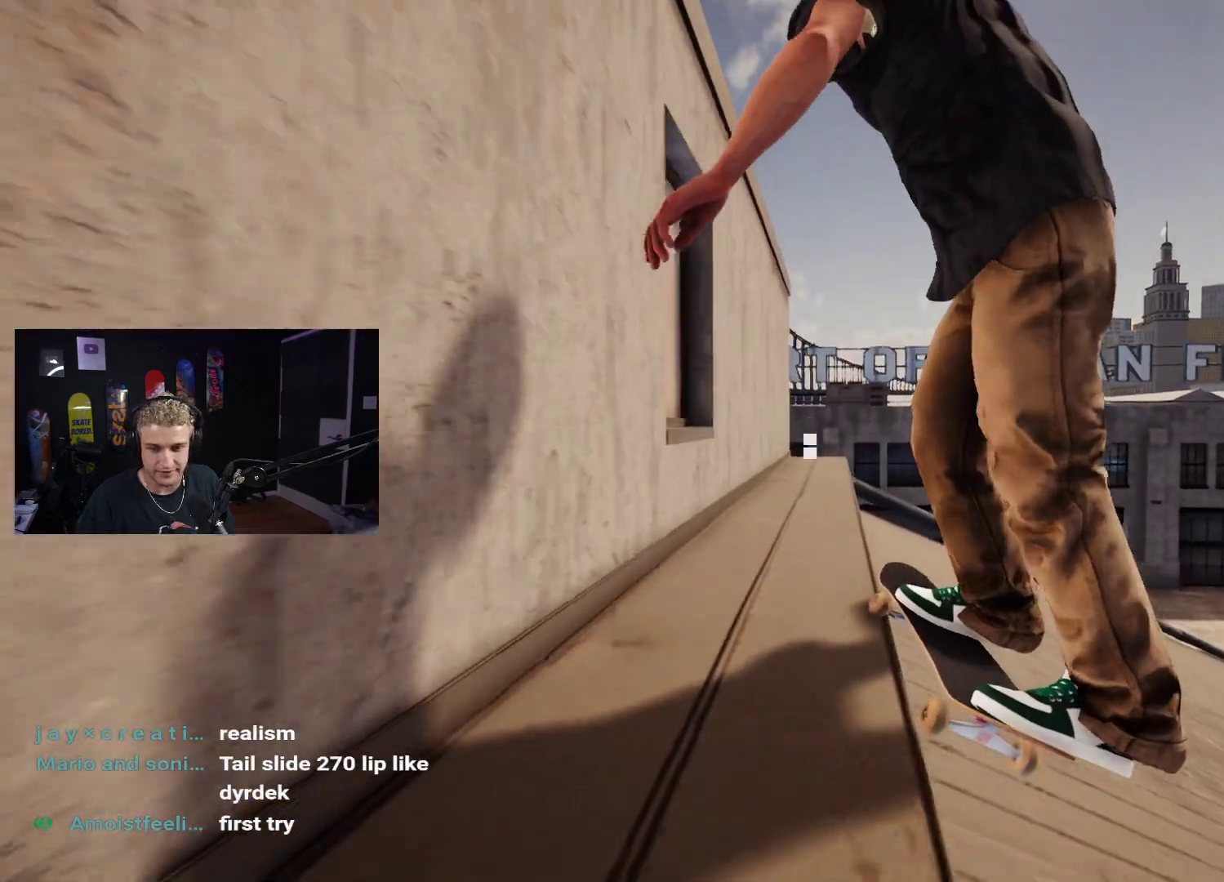
Gameplay with a controller (Xbox layout); each line is a JSON object with the inputs held at the frame after it. "events" lists button and stick changes between this image and that frame as [ms after this image, input, new state], when the widget could be followed in between.
{"buttons": ["X"], "left_stick": "center", "right_stick": "center", "events": [[83, "DPAD_UP", "up"], [150, "X", "down"], [233, "X", "up"], [317, "X", "down"], [383, "X", "up"], [483, "X", "down"]]}
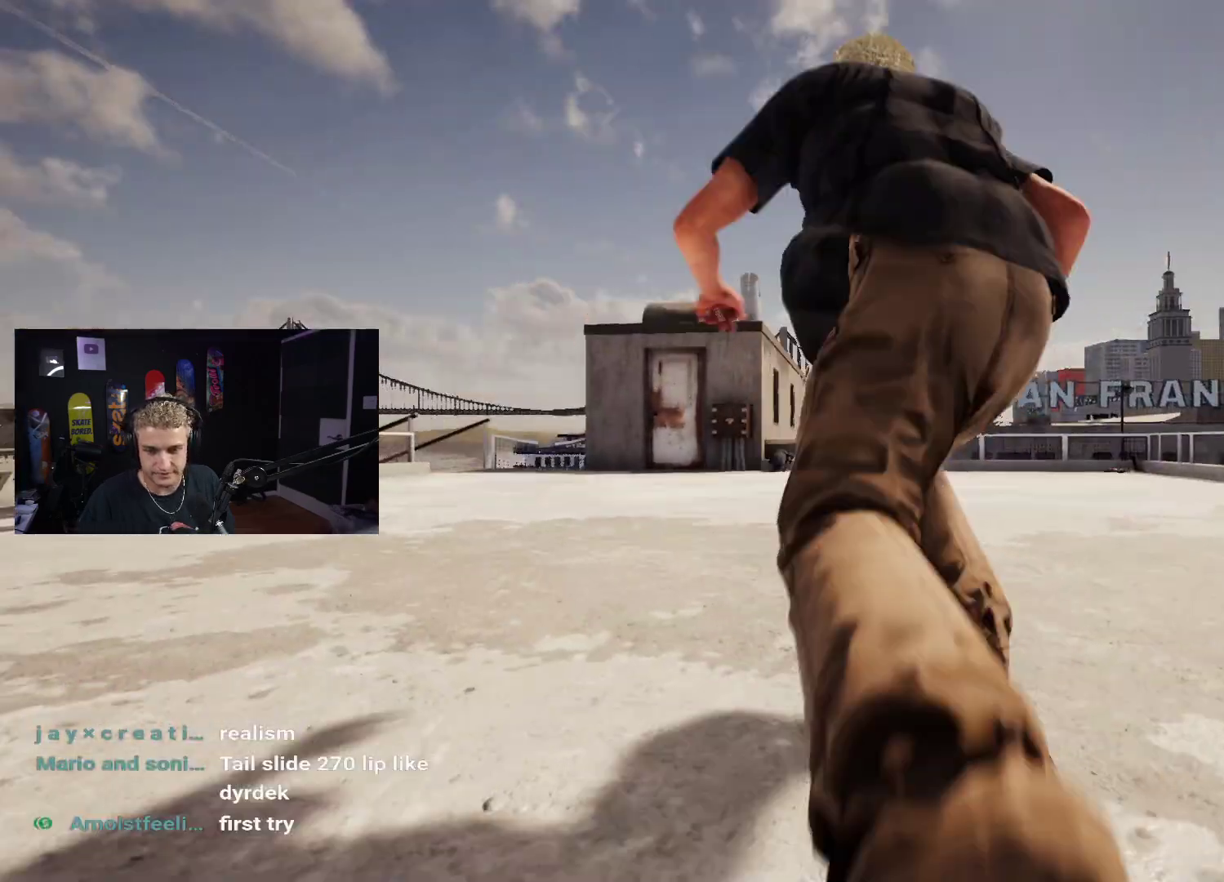
{"buttons": [], "left_stick": "center", "right_stick": "center", "events": [[50, "X", "up"], [133, "X", "down"], [183, "X", "up"], [283, "X", "down"], [333, "X", "up"], [417, "X", "down"], [483, "X", "up"]]}
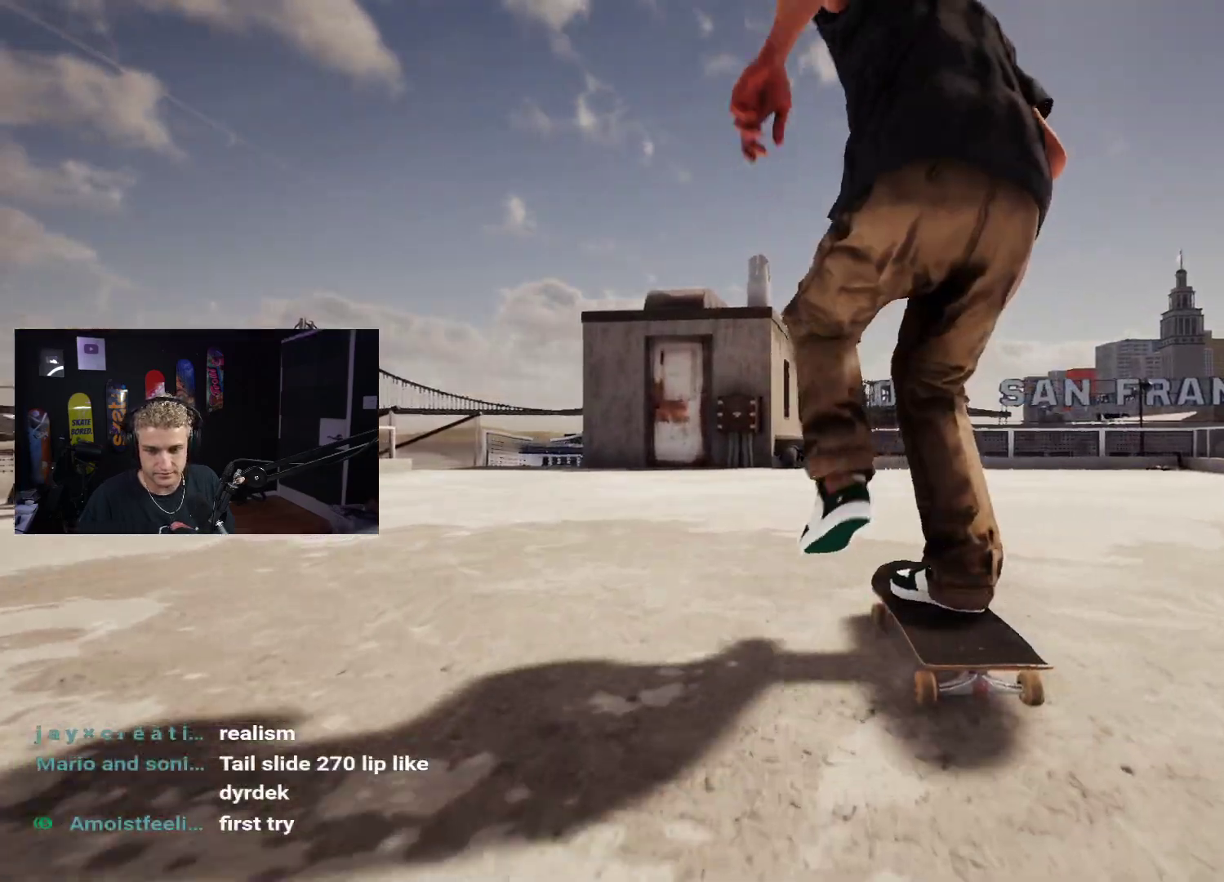
{"buttons": [], "left_stick": "center", "right_stick": "center", "events": [[50, "X", "down"], [183, "X", "up"]]}
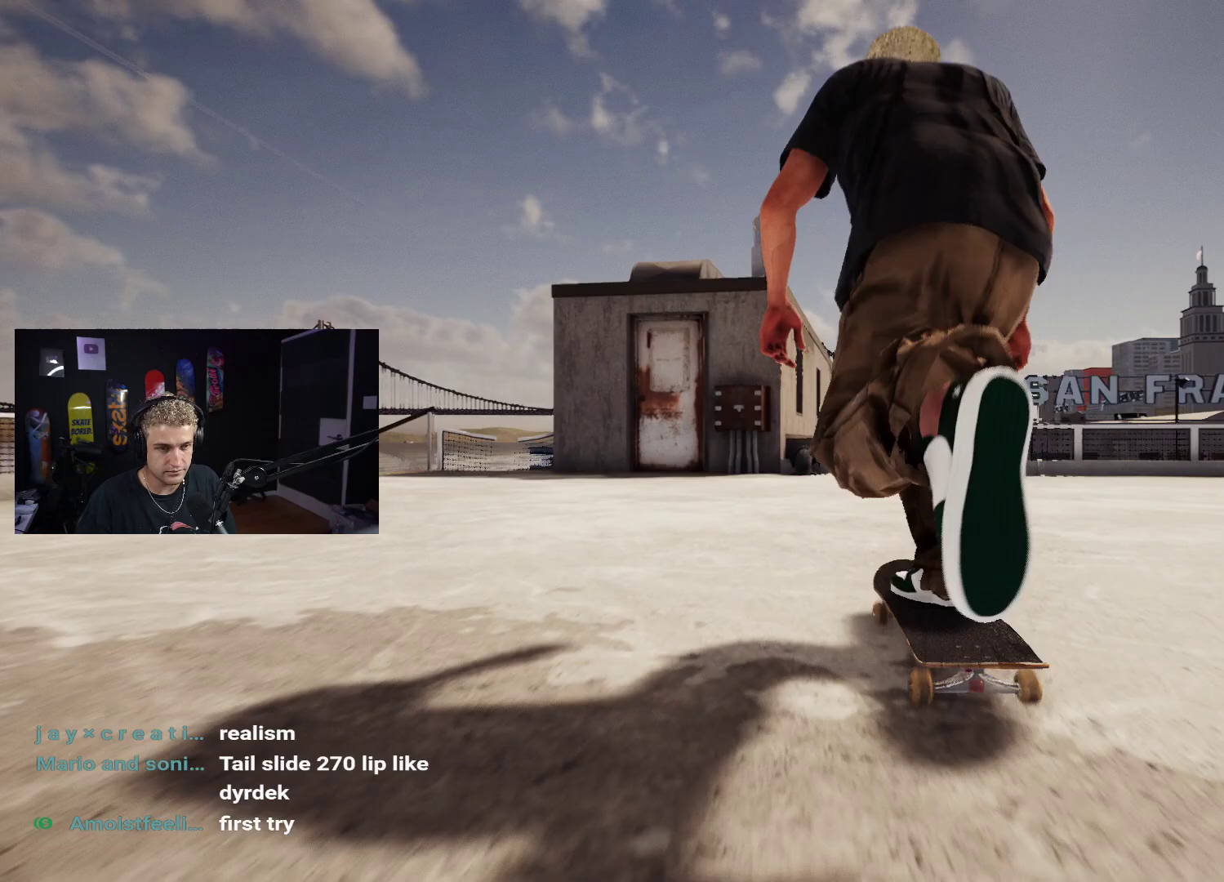
{"buttons": [], "left_stick": "center", "right_stick": "center", "events": []}
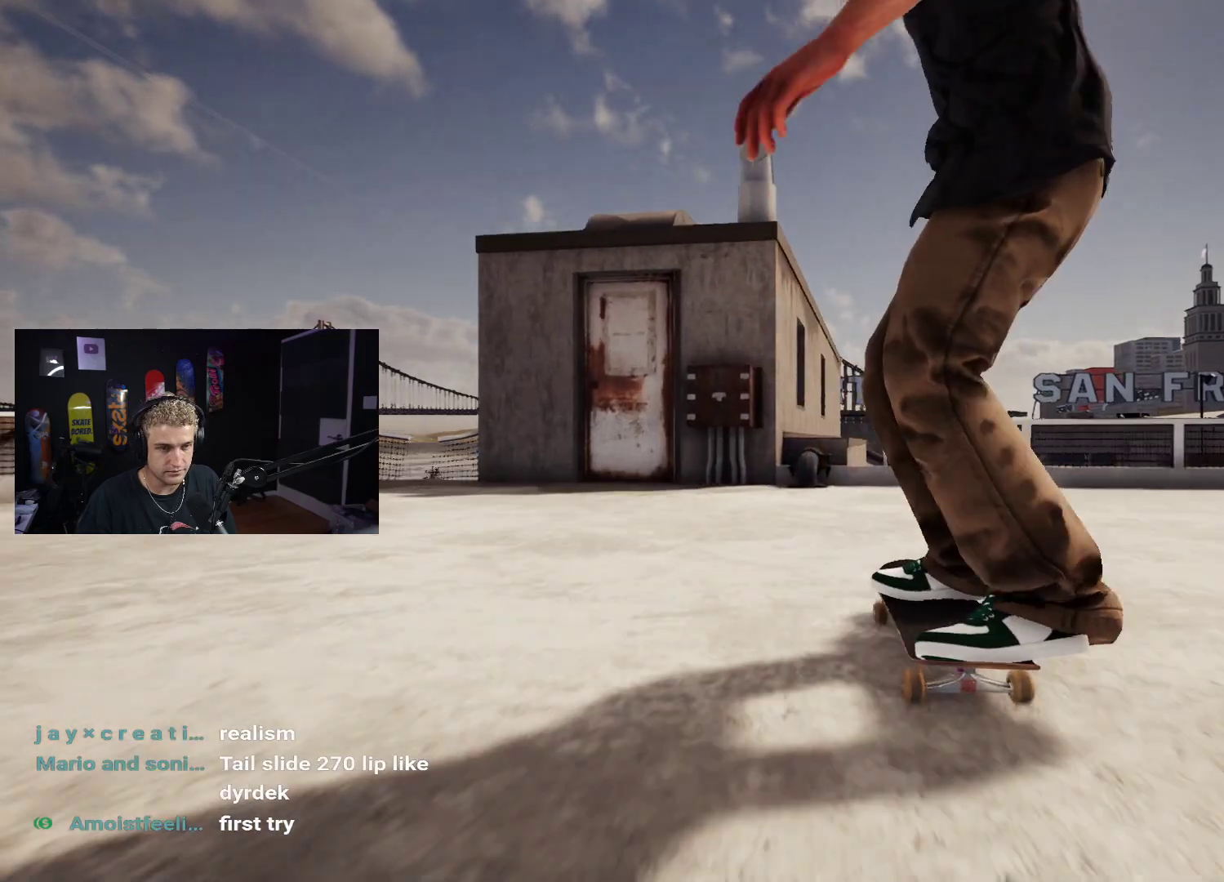
{"buttons": [], "left_stick": "down", "right_stick": "center", "events": [[283, "left_stick", "down"]]}
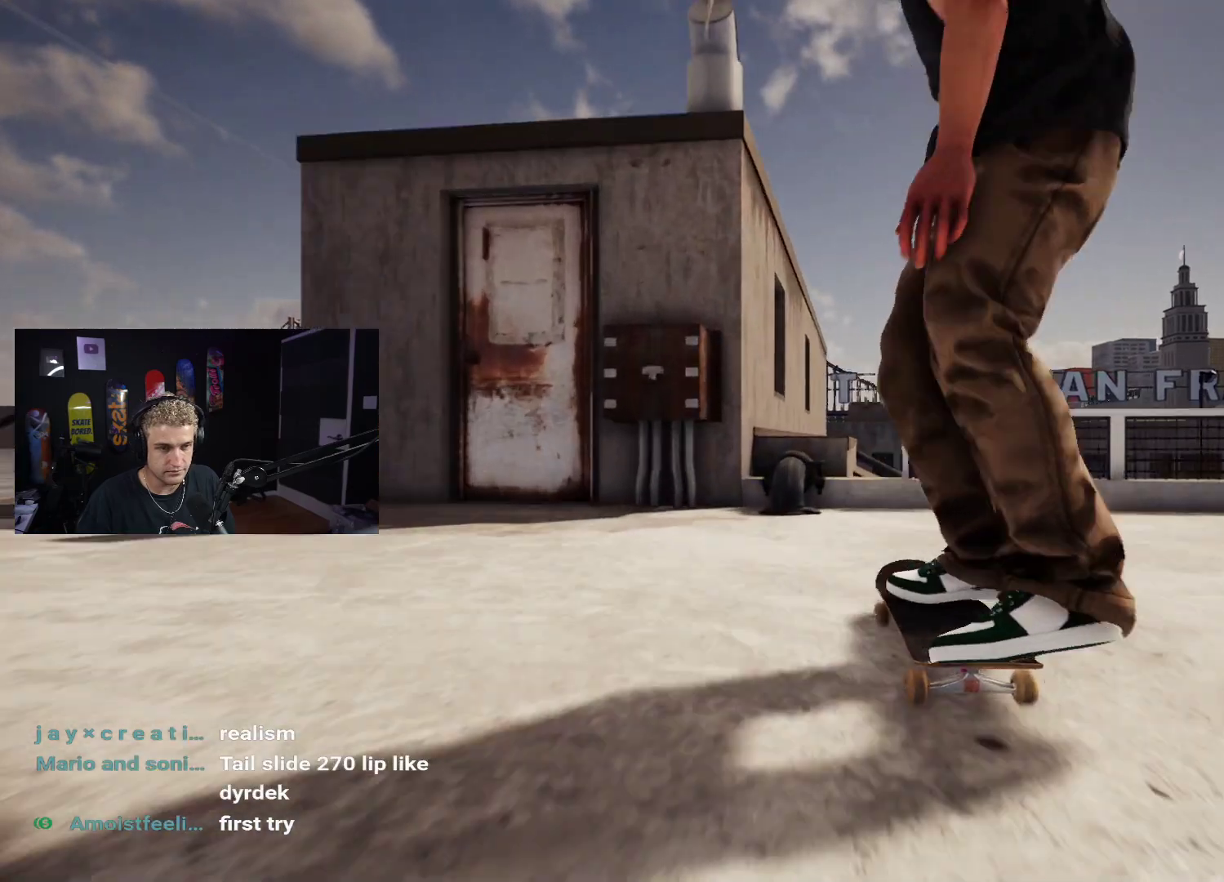
{"buttons": [], "left_stick": "down", "right_stick": "up", "events": [[233, "right_stick", "up"], [267, "left_stick", "center"], [333, "right_stick", "center"], [483, "left_stick", "down"], [500, "right_stick", "up"]]}
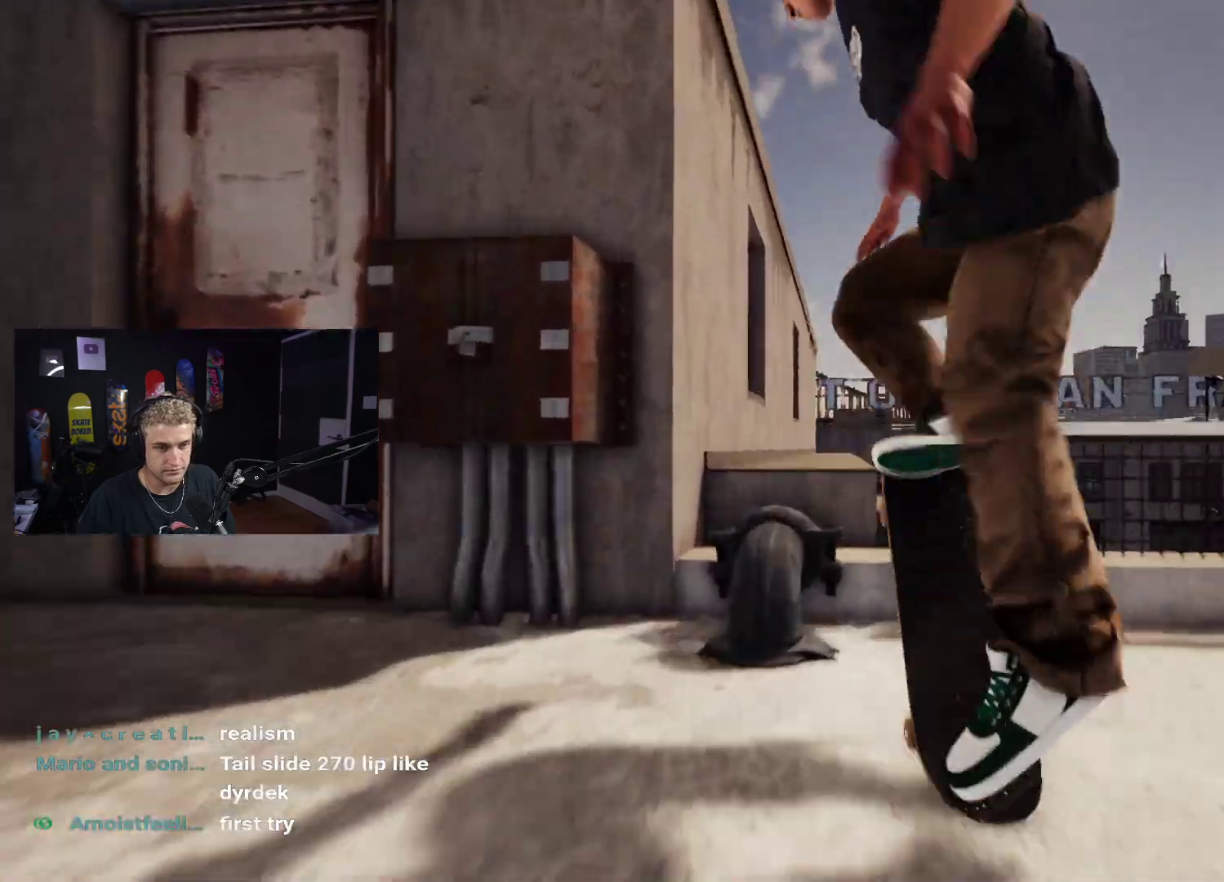
{"buttons": [], "left_stick": "down", "right_stick": "up", "events": []}
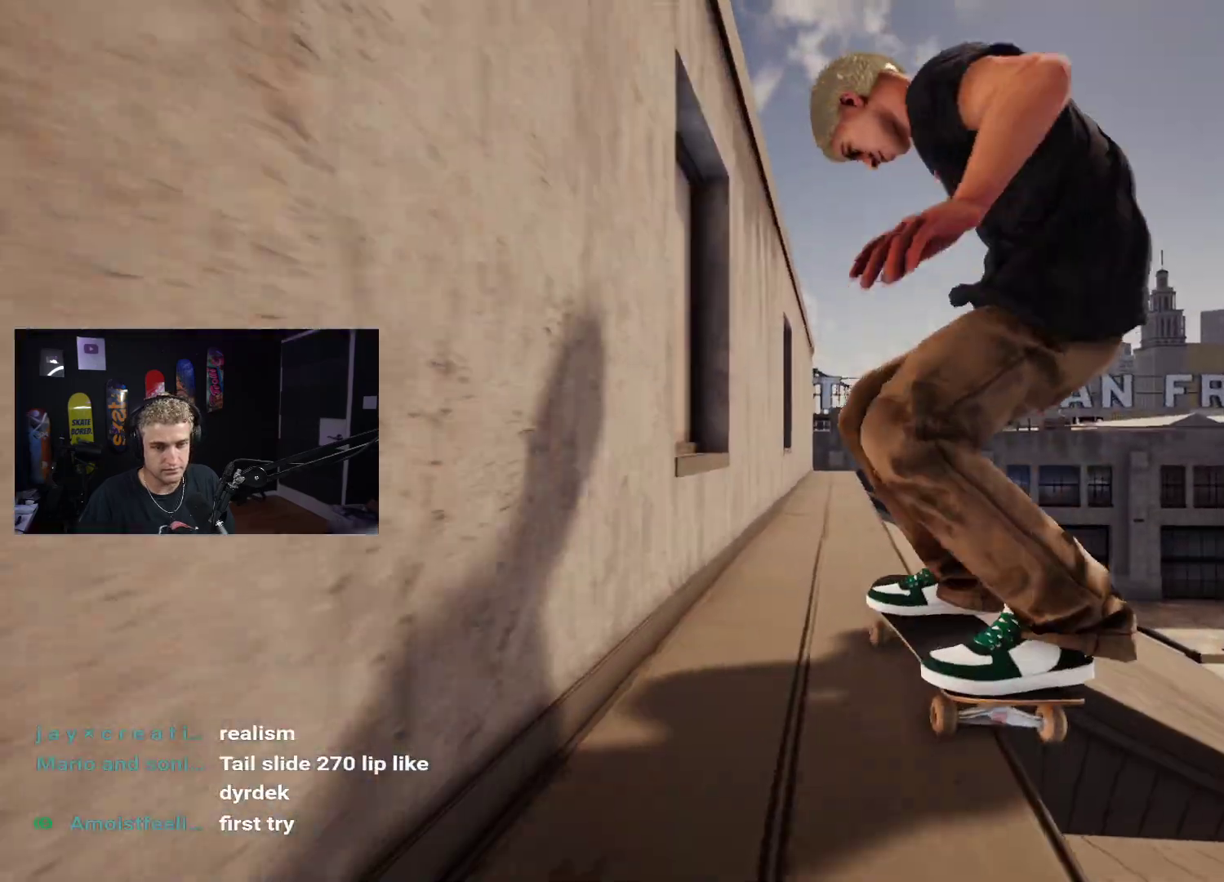
{"buttons": [], "left_stick": "down", "right_stick": "up", "events": []}
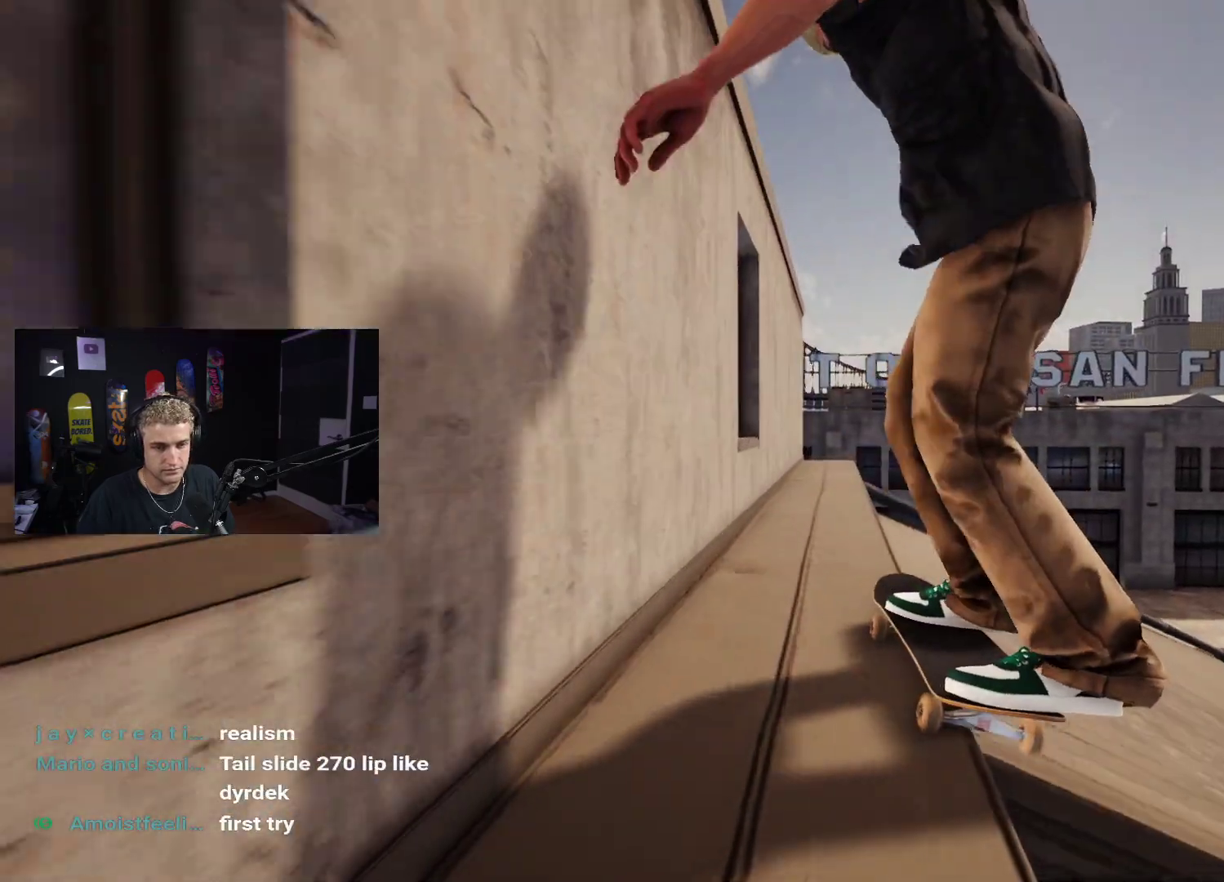
{"buttons": [], "left_stick": "down", "right_stick": "up", "events": []}
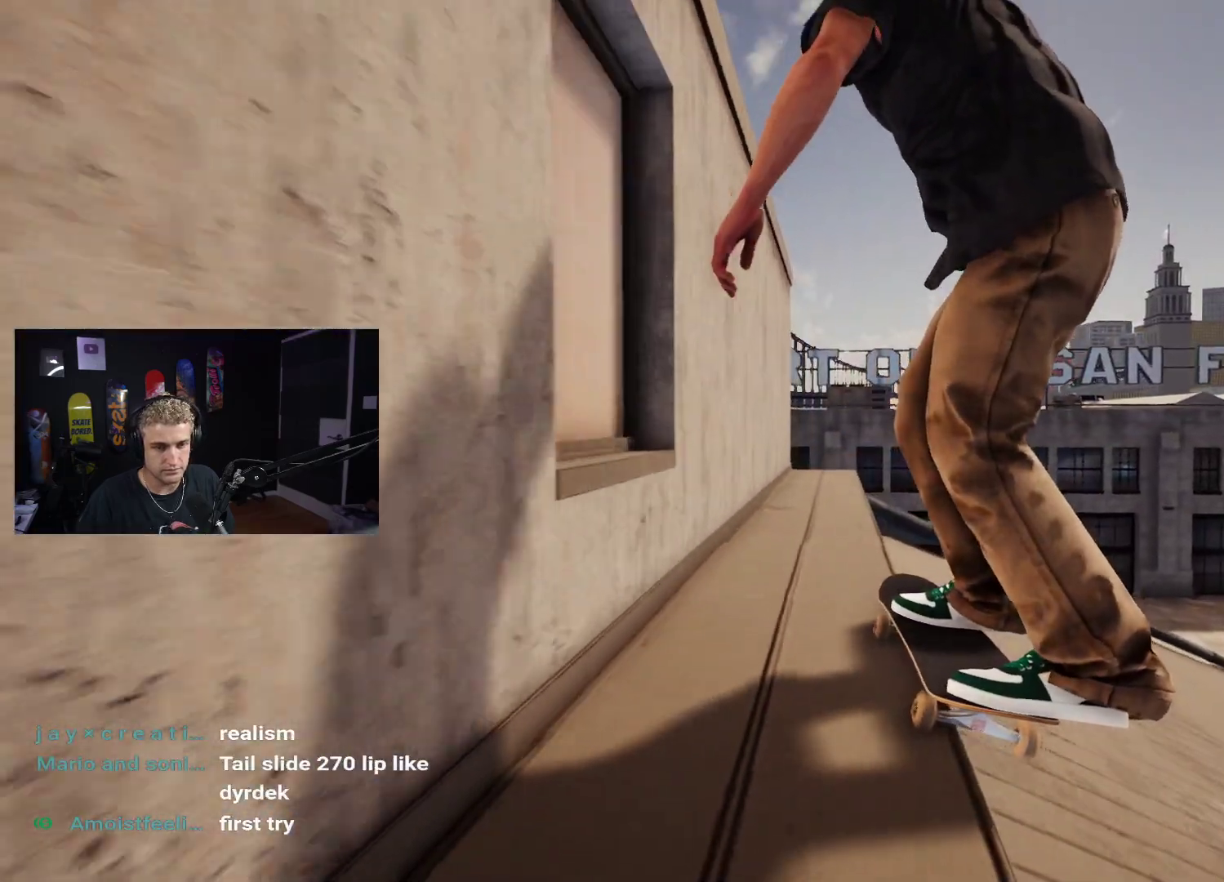
{"buttons": [], "left_stick": "center", "right_stick": "center", "events": [[267, "left_stick", "center"], [283, "right_stick", "center"]]}
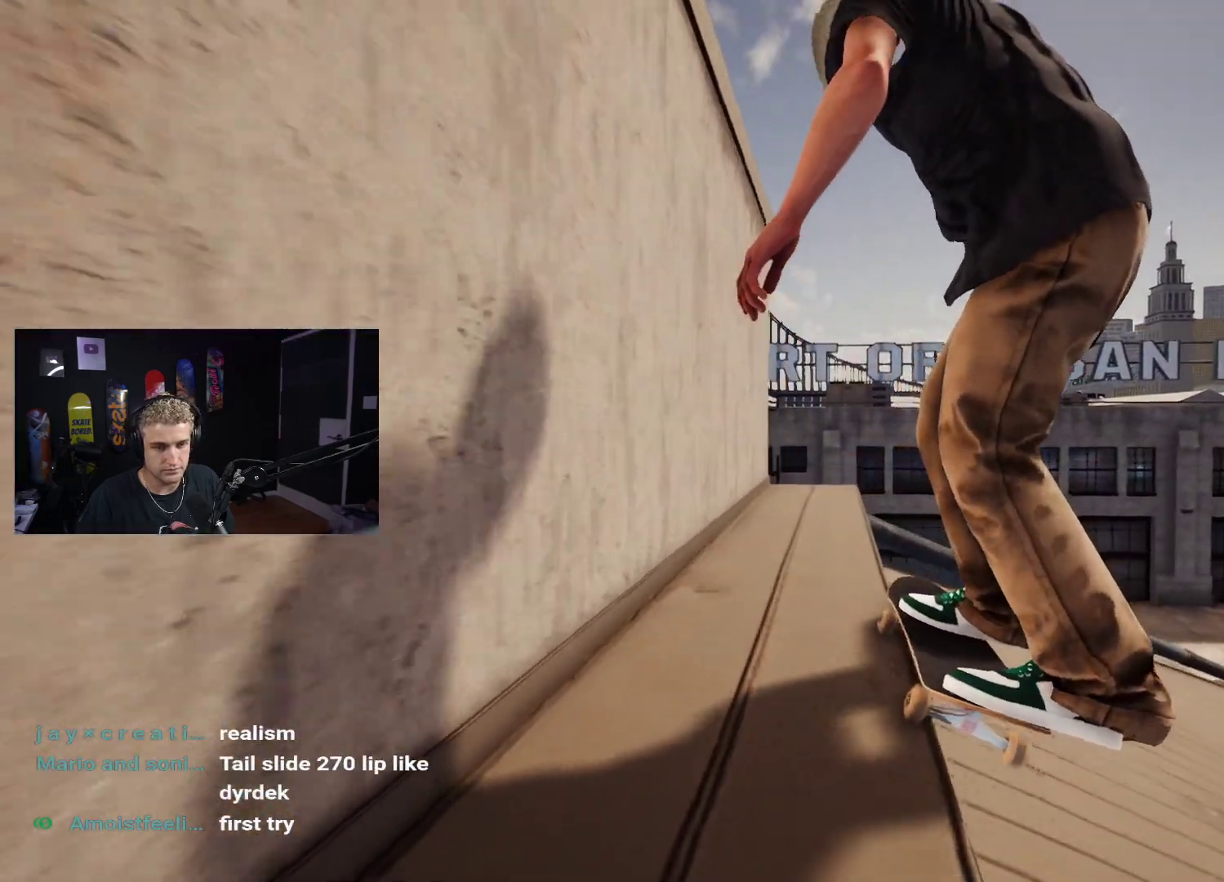
{"buttons": [], "left_stick": "down", "right_stick": "center", "events": [[300, "left_stick", "down"]]}
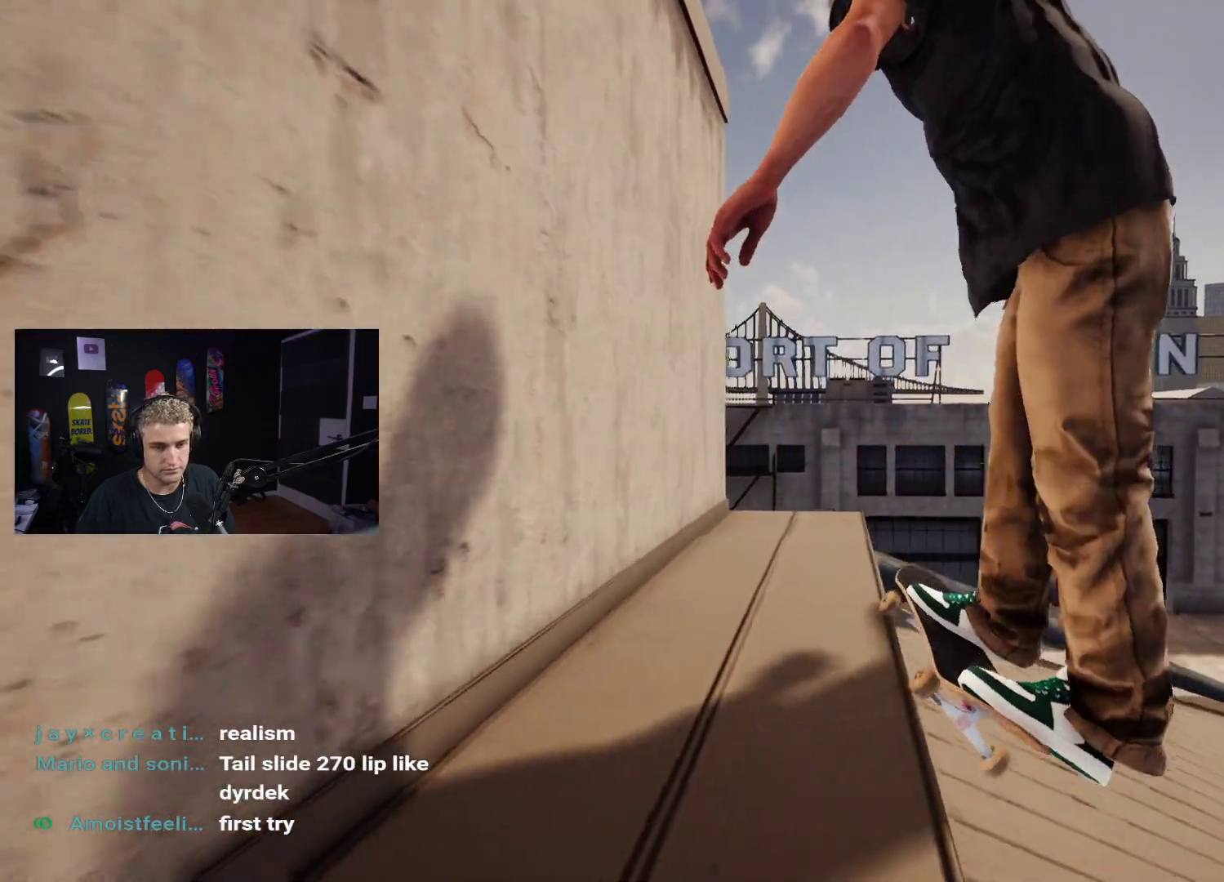
{"buttons": [], "left_stick": "center", "right_stick": "center", "events": [[33, "right_stick", "up-right"], [117, "left_stick", "center"], [133, "right_stick", "center"], [150, "R2", "down"], [350, "R2", "up"]]}
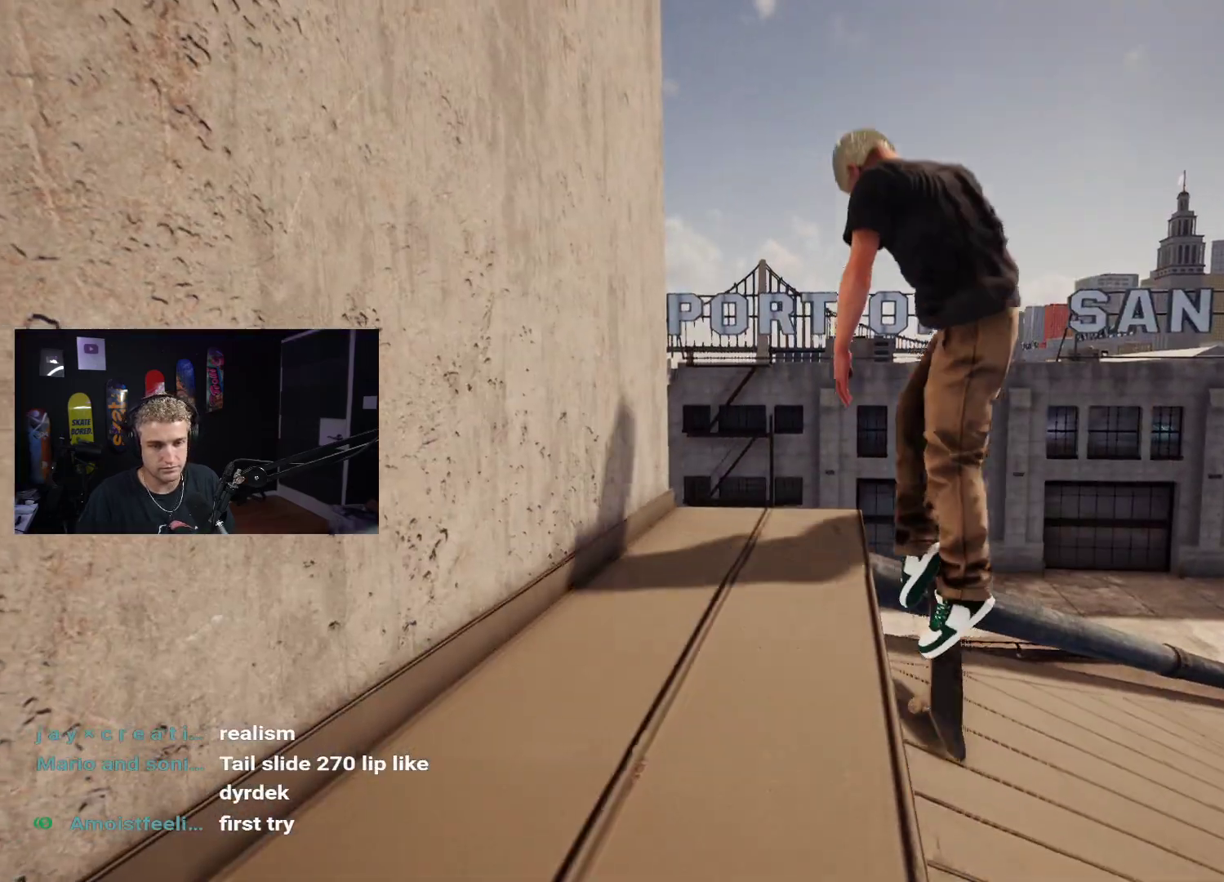
{"buttons": [], "left_stick": "center", "right_stick": "center", "events": [[83, "DPAD_UP", "down"], [350, "DPAD_UP", "up"], [400, "X", "down"], [433, "X", "up"]]}
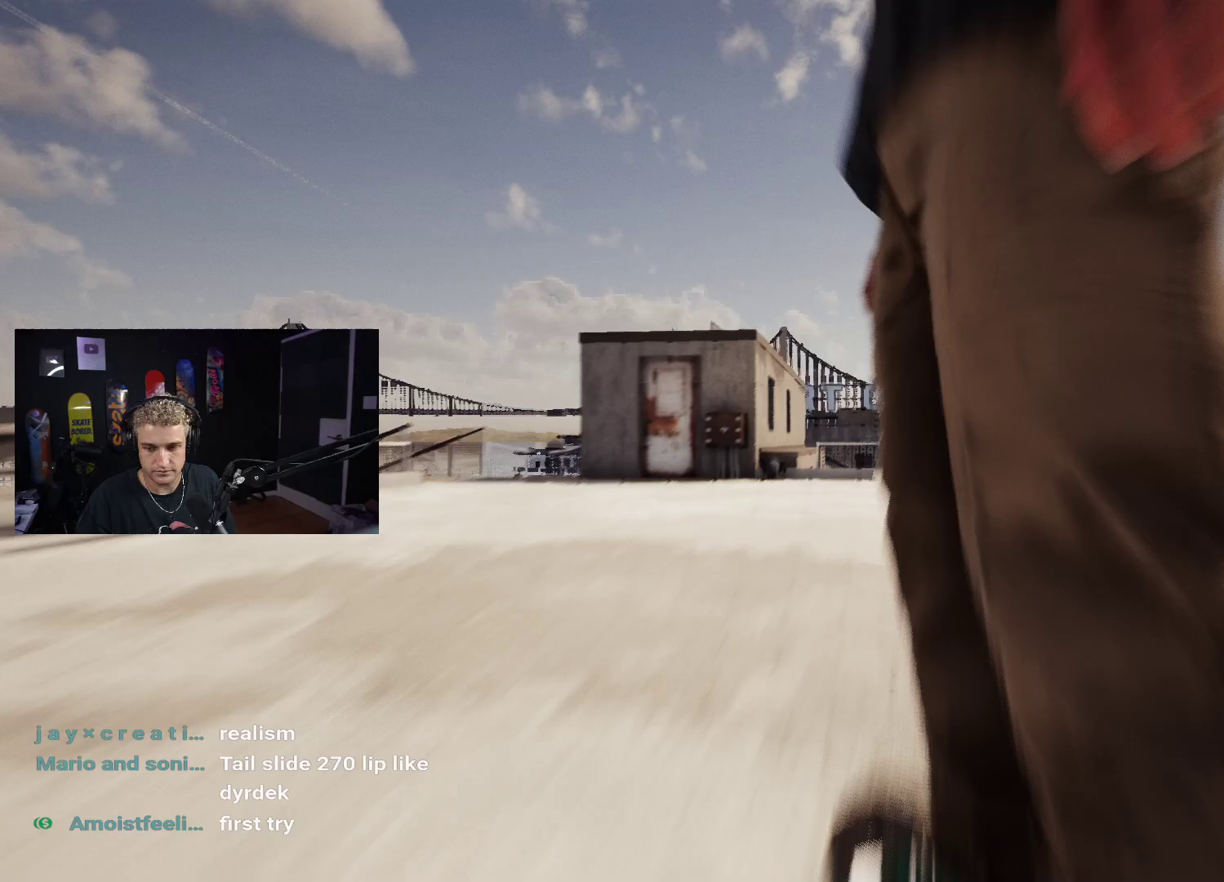
{"buttons": ["X"], "left_stick": "center", "right_stick": "center", "events": [[50, "X", "down"], [100, "X", "up"], [200, "X", "down"], [283, "X", "up"], [300, "X", "down"], [400, "X", "up"], [500, "X", "down"]]}
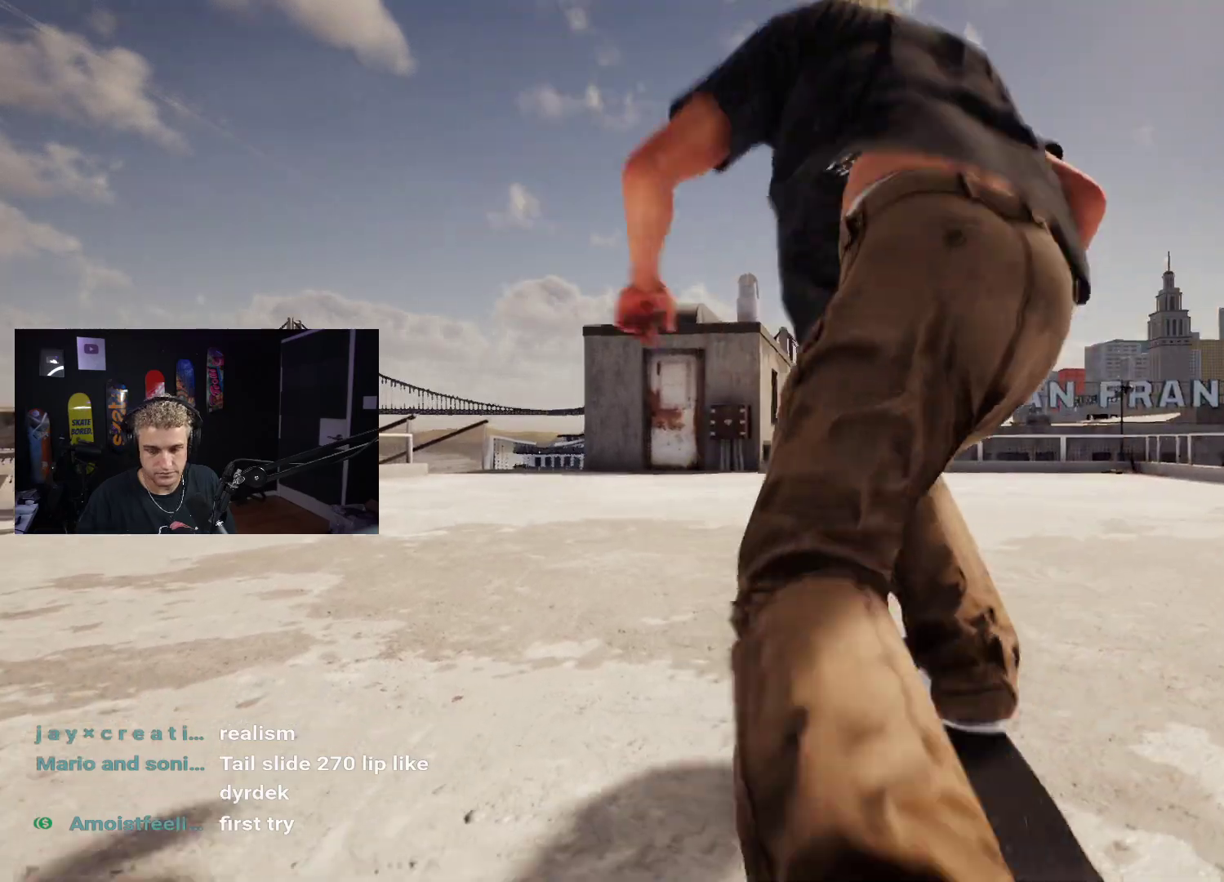
{"buttons": [], "left_stick": "center", "right_stick": "center", "events": [[83, "X", "up"], [150, "X", "down"], [200, "X", "up"], [283, "X", "down"], [350, "X", "up"], [433, "X", "down"], [500, "X", "up"]]}
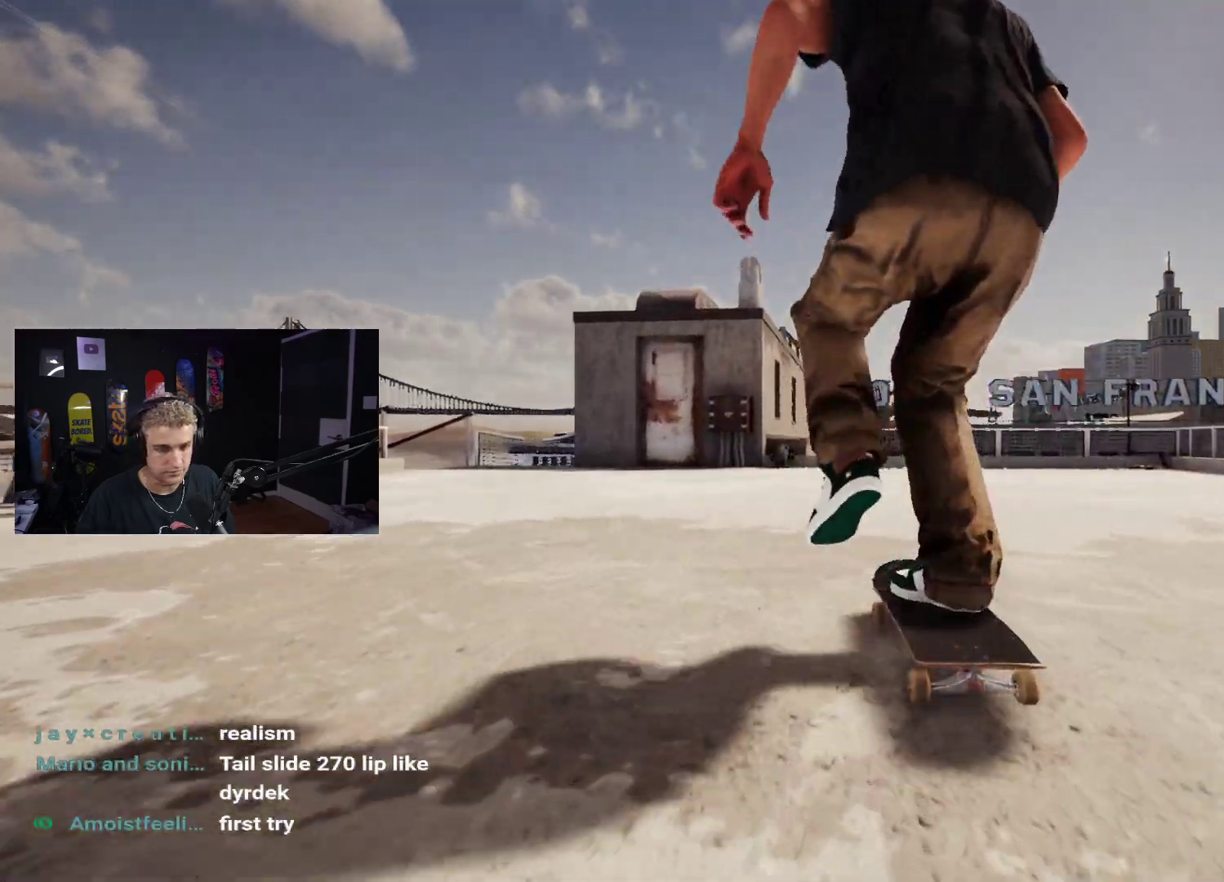
{"buttons": ["X"], "left_stick": "center", "right_stick": "center", "events": [[100, "X", "down"], [133, "X", "up"], [233, "X", "down"], [283, "X", "up"], [350, "X", "down"], [400, "X", "up"], [483, "X", "down"]]}
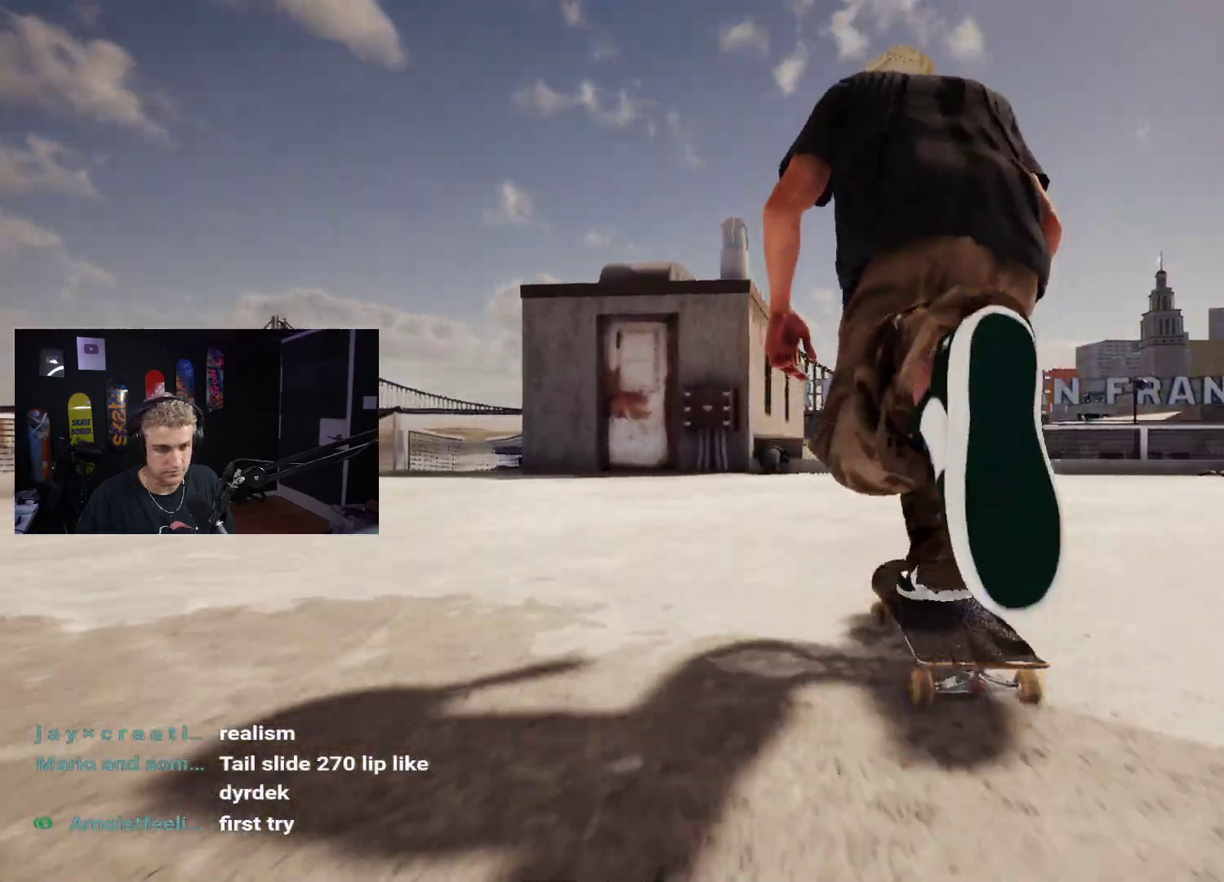
{"buttons": [], "left_stick": "down", "right_stick": "center", "events": [[50, "X", "up"], [133, "X", "down"], [183, "X", "up"], [400, "left_stick", "down"]]}
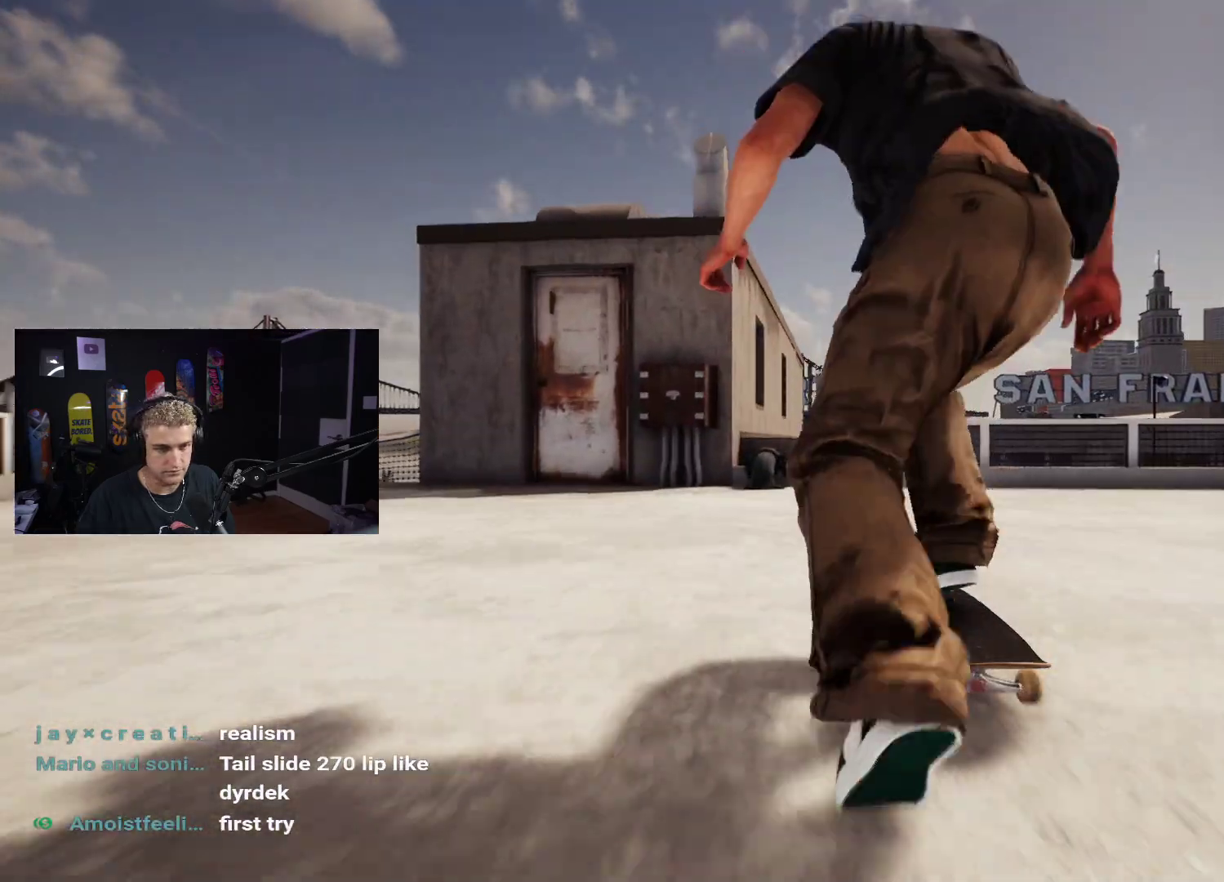
{"buttons": [], "left_stick": "center", "right_stick": "center", "events": [[317, "right_stick", "up"], [350, "left_stick", "center"], [400, "right_stick", "center"]]}
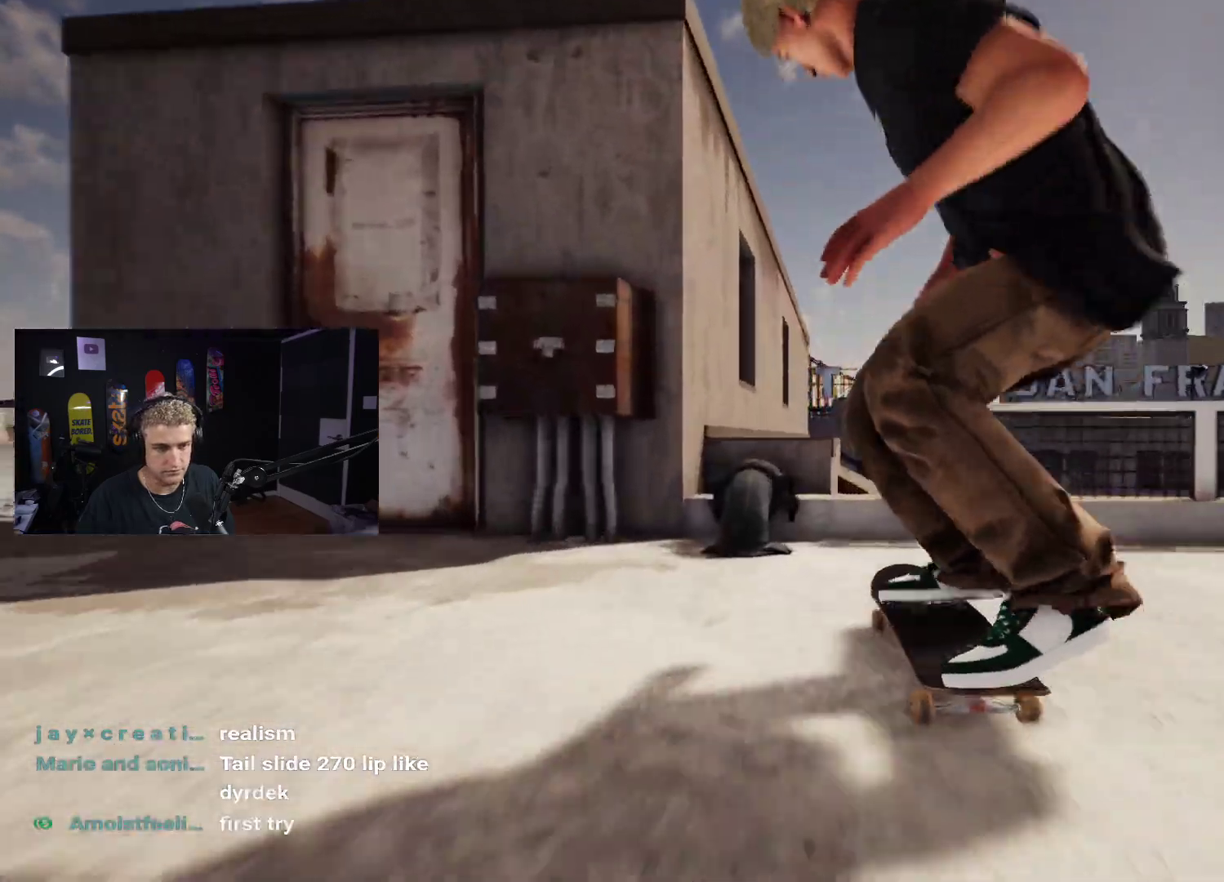
{"buttons": [], "left_stick": "down", "right_stick": "up", "events": [[33, "left_stick", "down"], [50, "right_stick", "up"], [100, "R2", "down"], [183, "R2", "up"]]}
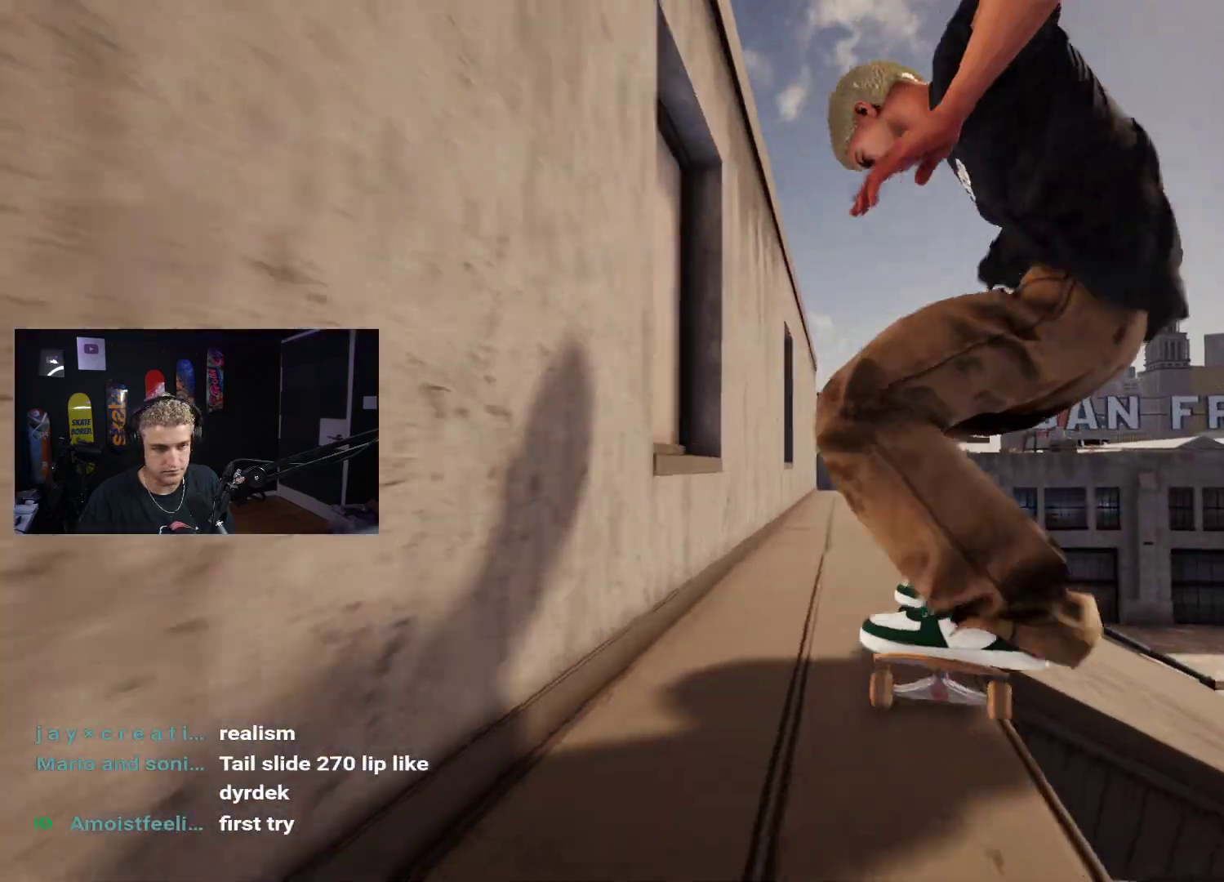
{"buttons": [], "left_stick": "down", "right_stick": "up", "events": []}
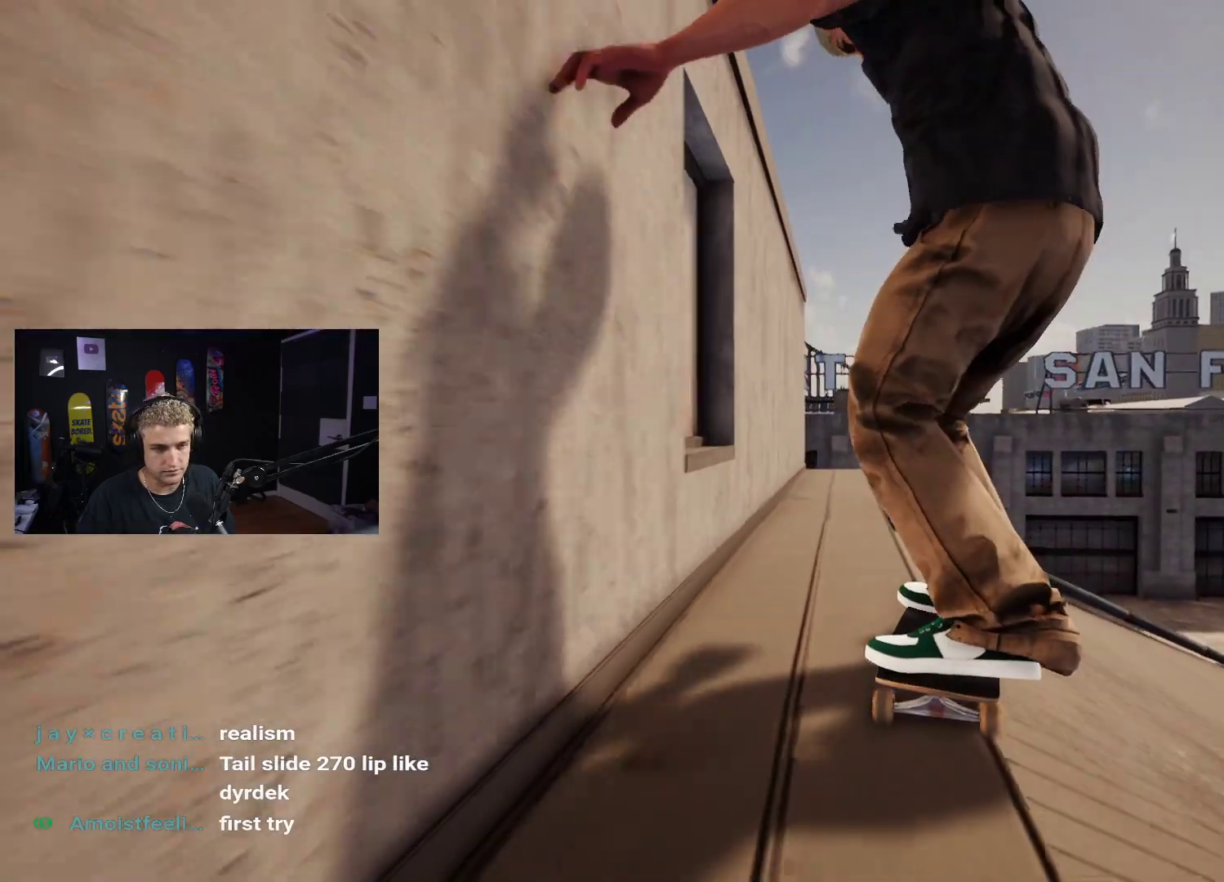
{"buttons": [], "left_stick": "center", "right_stick": "up", "events": [[50, "left_stick", "center"], [67, "right_stick", "center"], [350, "left_stick", "right"], [450, "right_stick", "up"], [500, "left_stick", "center"]]}
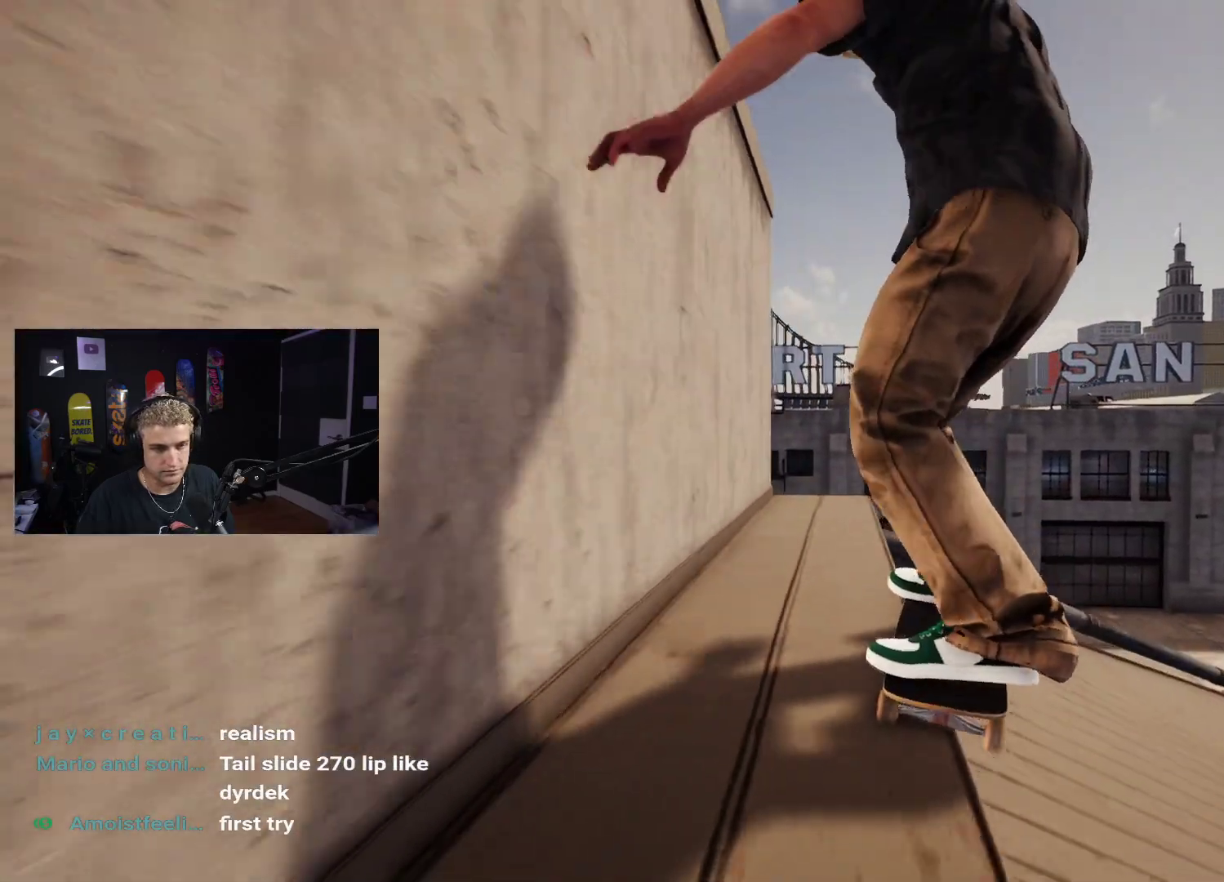
{"buttons": [], "left_stick": "down", "right_stick": "up-right", "events": [[33, "right_stick", "center"], [133, "R2", "down"], [267, "R2", "up"], [300, "left_stick", "down"], [417, "right_stick", "up-right"]]}
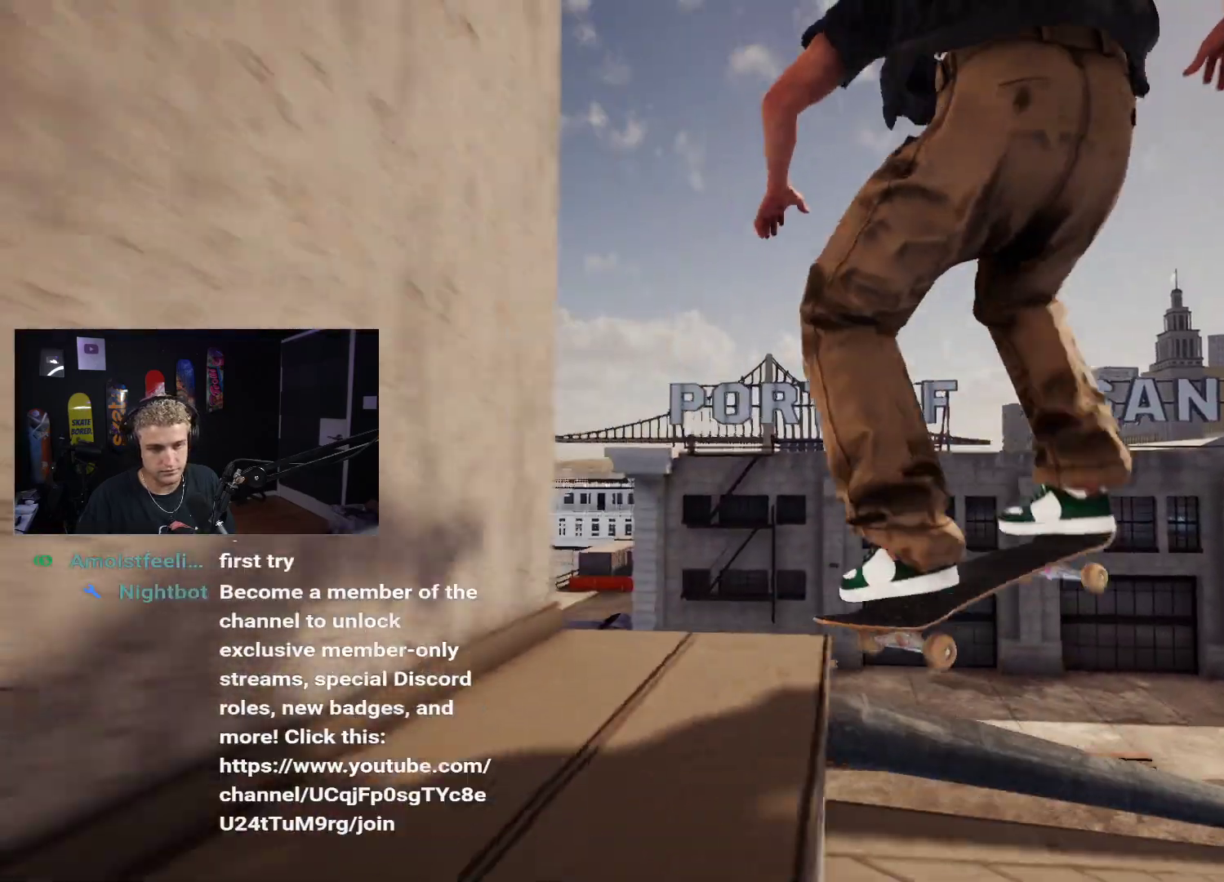
{"buttons": [], "left_stick": "down", "right_stick": "up-right", "events": []}
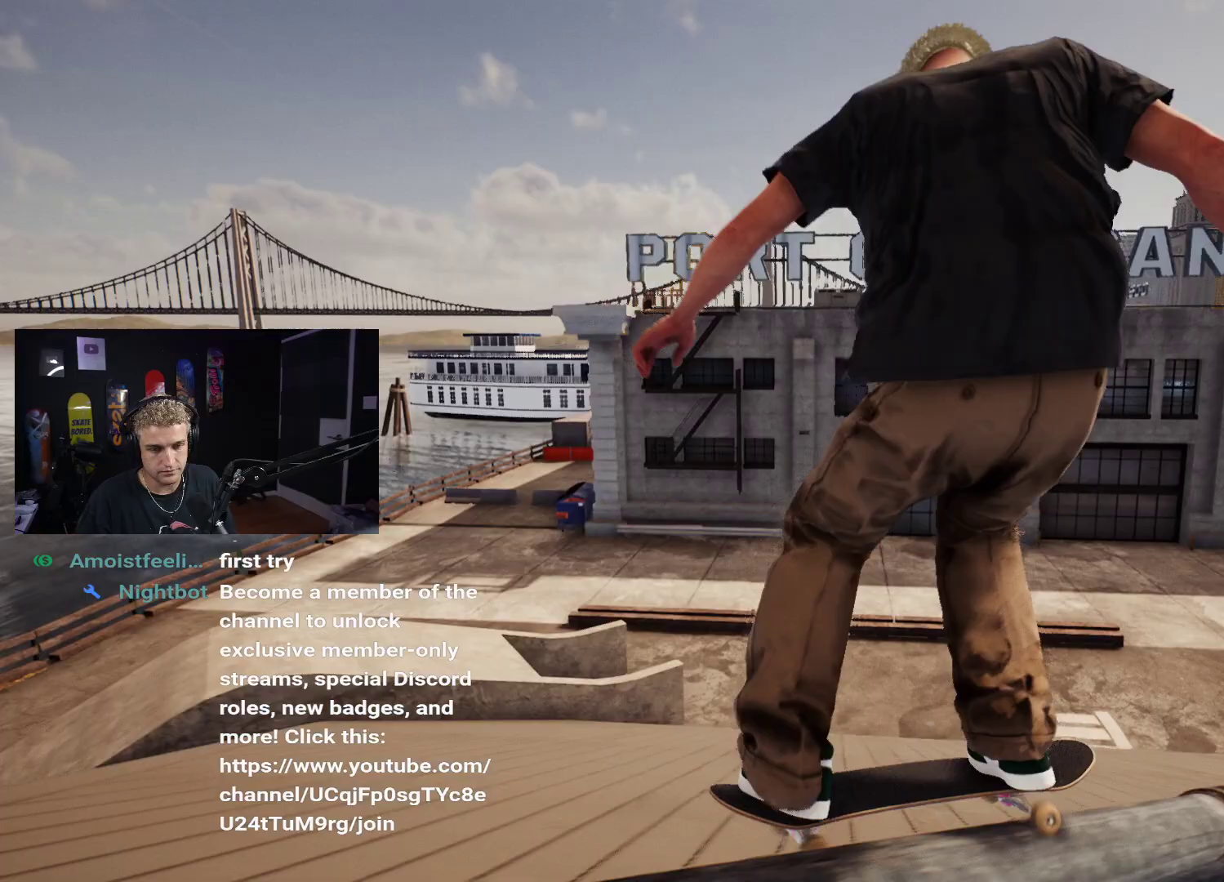
{"buttons": [], "left_stick": "down", "right_stick": "up-right", "events": []}
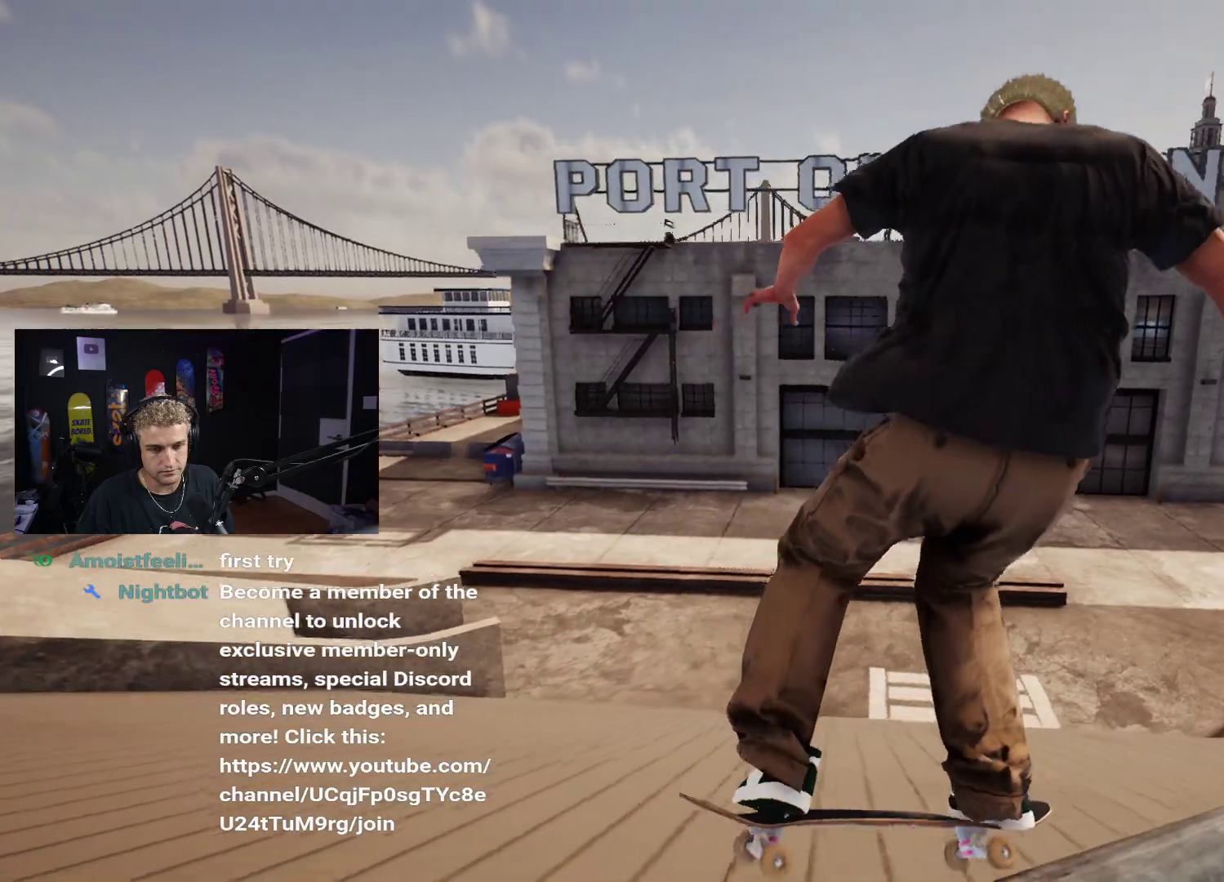
{"buttons": [], "left_stick": "center", "right_stick": "center", "events": [[233, "left_stick", "center"], [267, "right_stick", "center"]]}
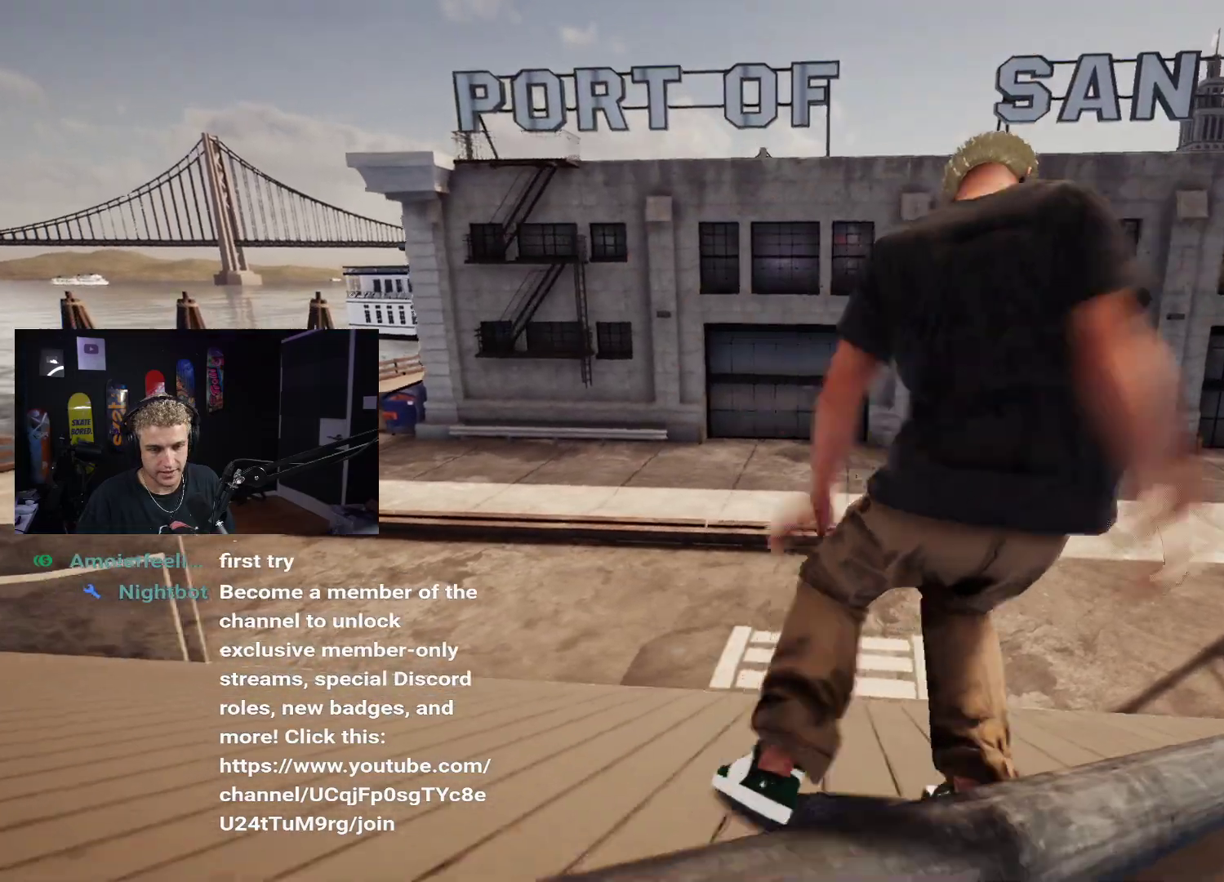
{"buttons": ["DPAD_UP"], "left_stick": "center", "right_stick": "center", "events": [[133, "L2", "down"], [250, "L2", "up"], [383, "DPAD_UP", "down"]]}
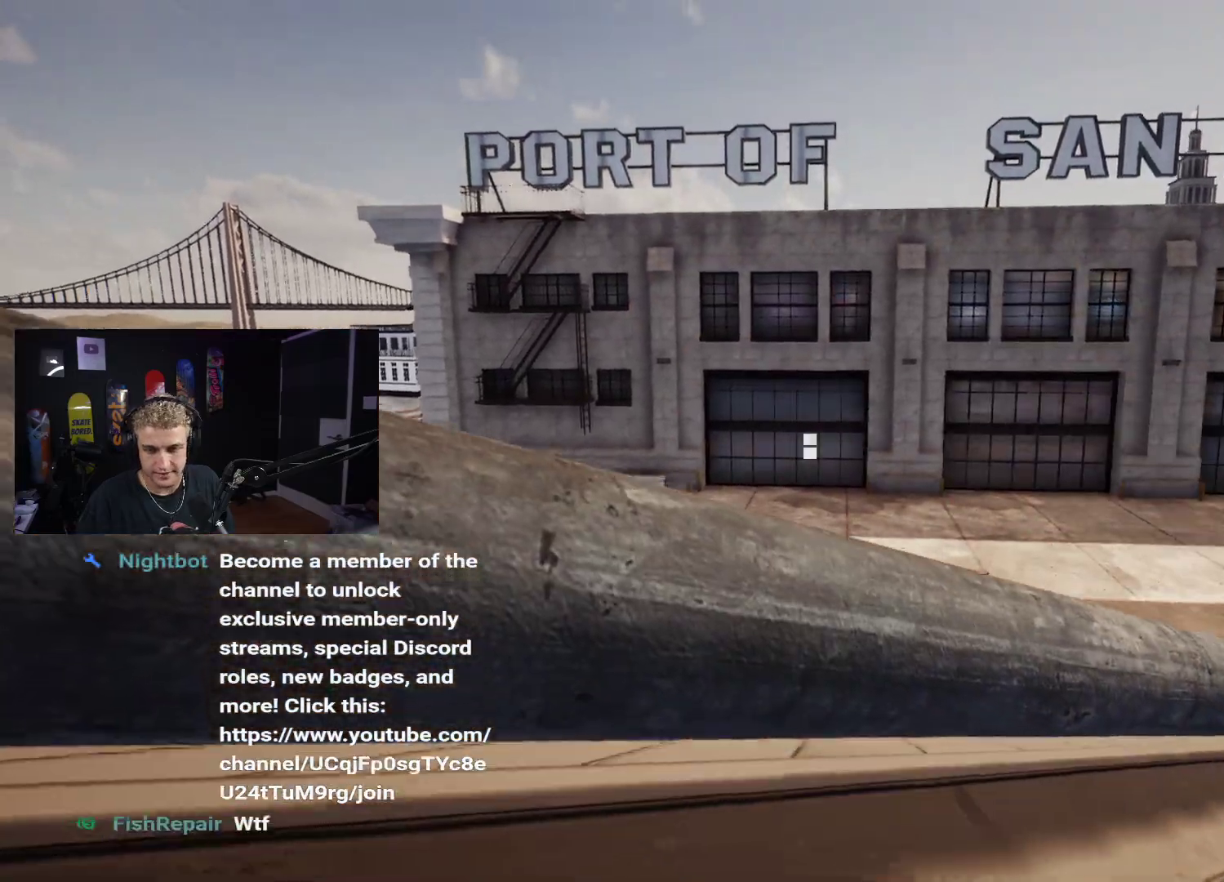
{"buttons": [], "left_stick": "center", "right_stick": "center", "events": [[183, "DPAD_UP", "up"], [217, "X", "down"], [283, "X", "up"], [400, "X", "down"], [483, "X", "up"]]}
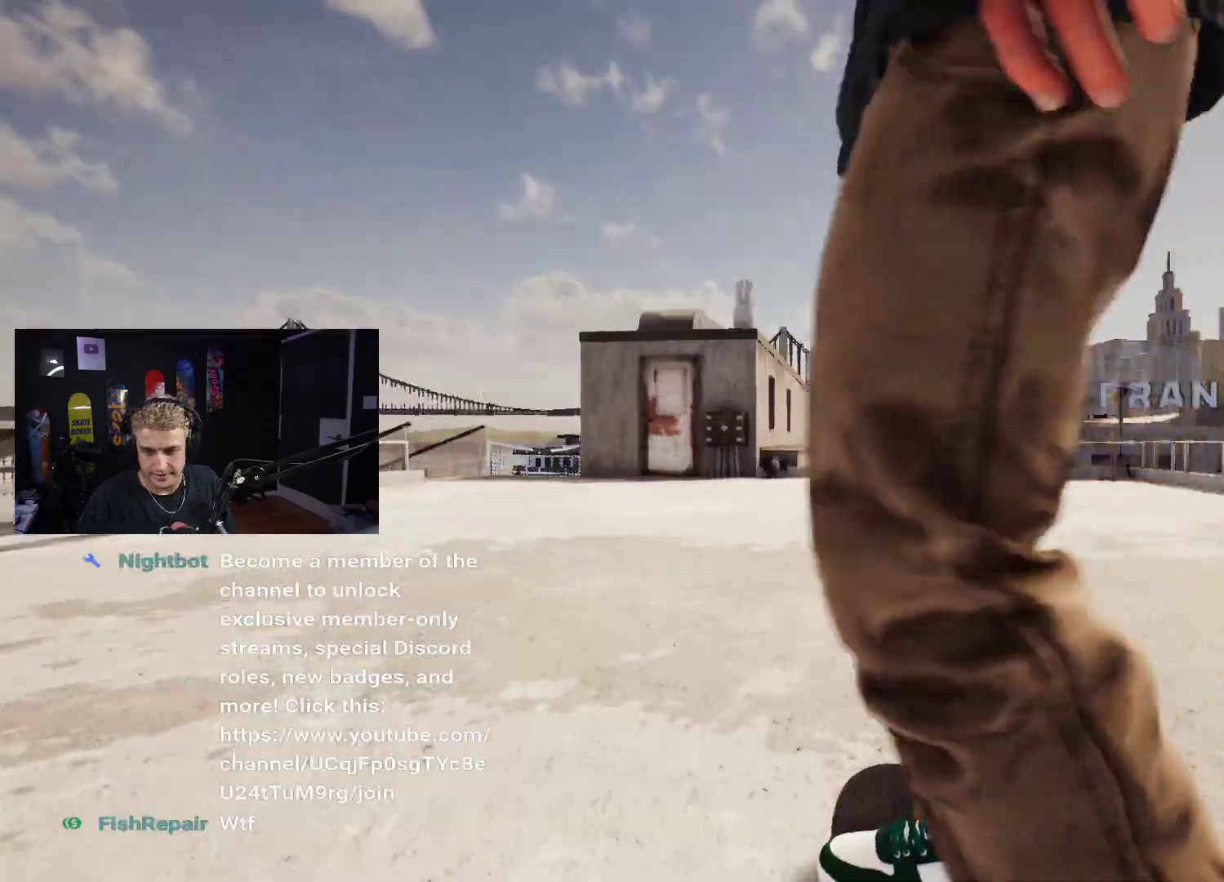
{"buttons": ["X"], "left_stick": "center", "right_stick": "center", "events": [[33, "X", "down"], [117, "X", "up"], [217, "X", "down"], [283, "X", "up"], [350, "X", "down"], [400, "X", "up"], [500, "X", "down"]]}
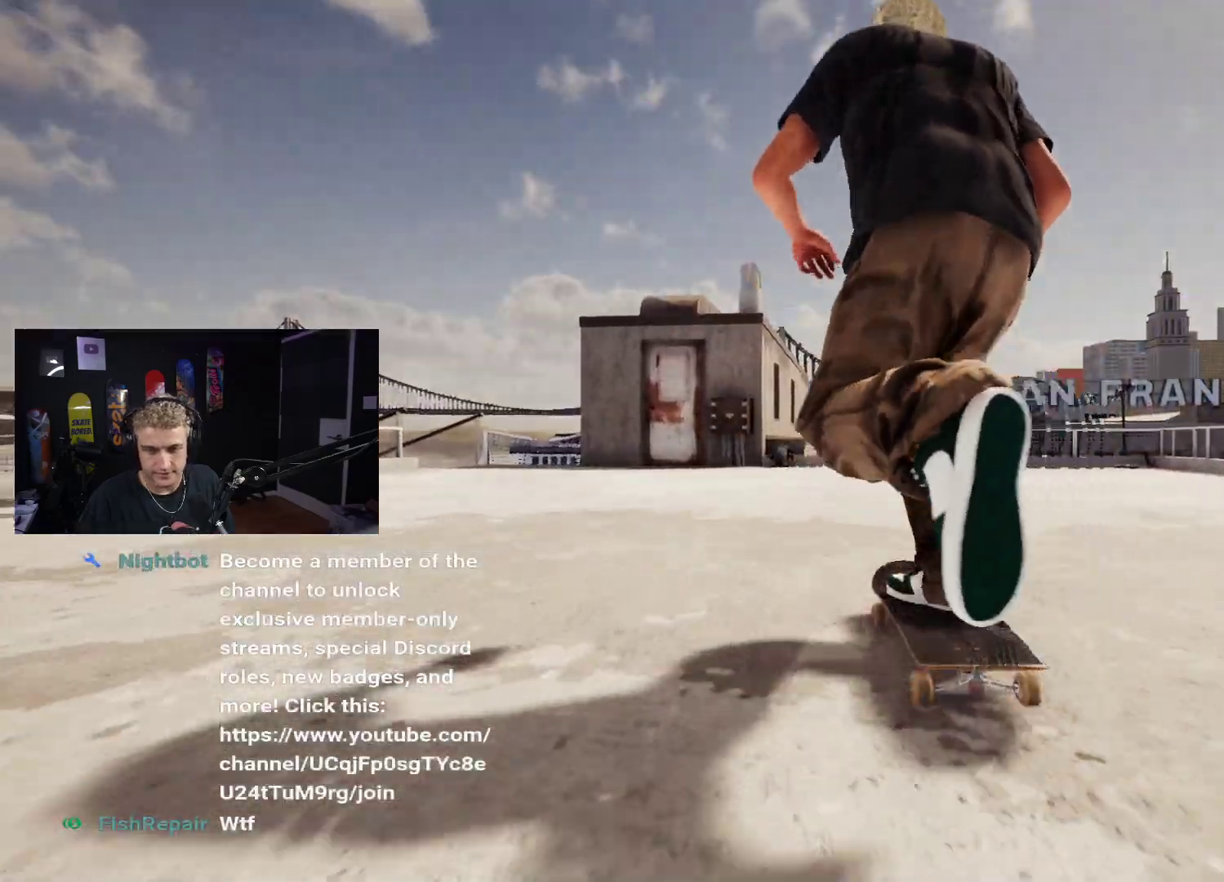
{"buttons": [], "left_stick": "center", "right_stick": "center", "events": [[33, "X", "up"], [150, "X", "down"], [183, "X", "up"], [283, "X", "down"], [317, "X", "up"], [417, "X", "down"], [483, "X", "up"]]}
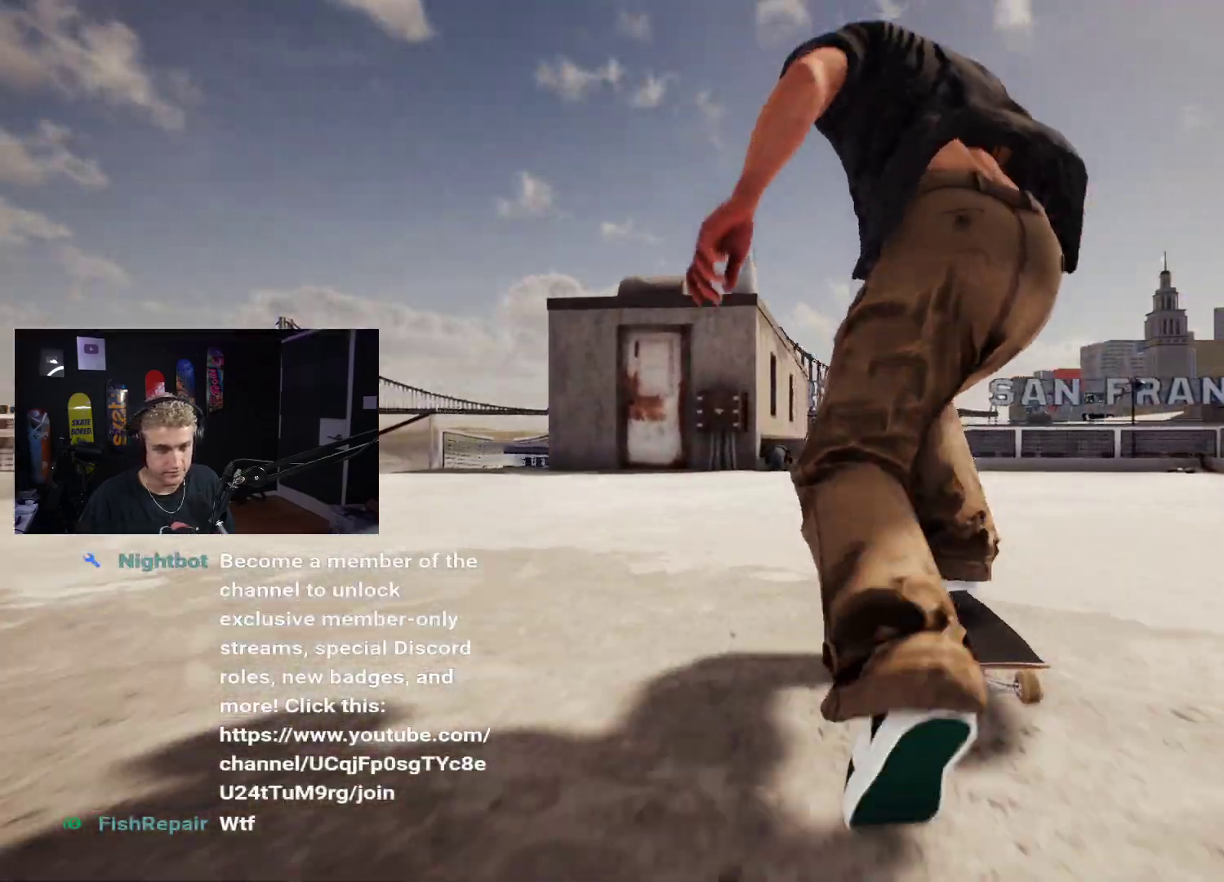
{"buttons": [], "left_stick": "center", "right_stick": "center", "events": [[83, "X", "down"], [183, "X", "up"], [217, "X", "down"], [283, "X", "up"]]}